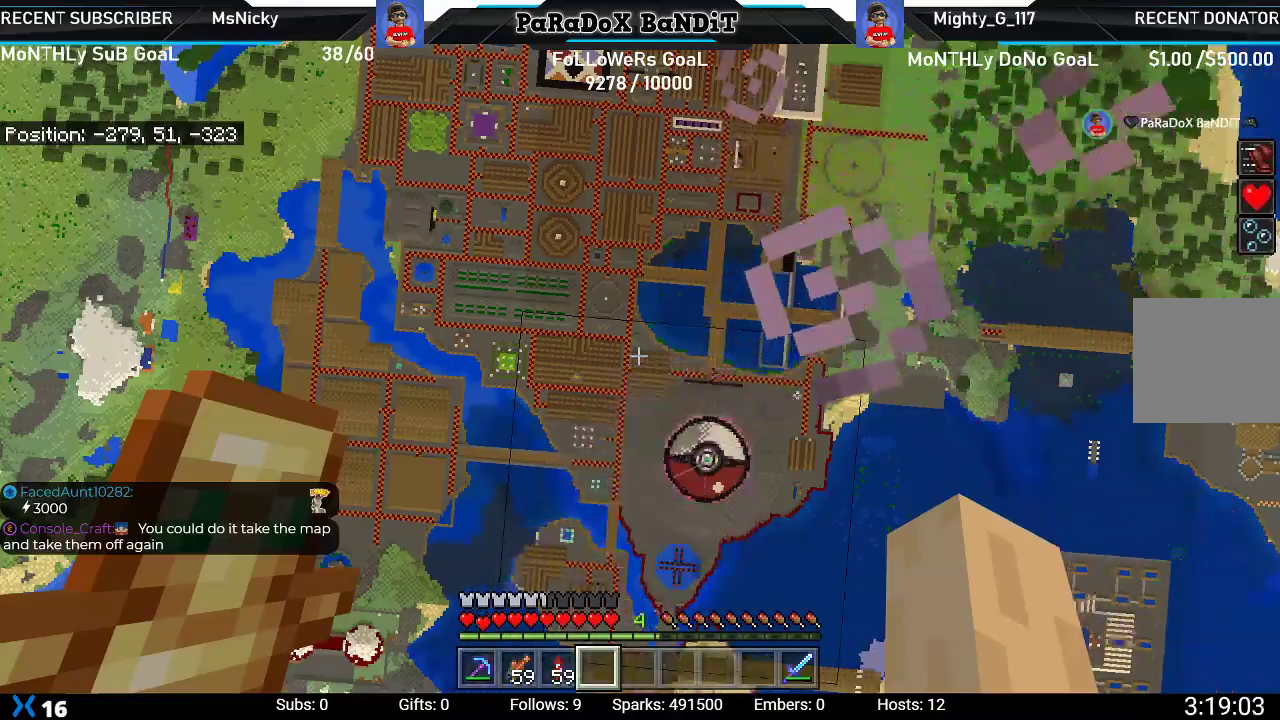
Gameplay with a controller (Xbox layout); each line is a JSON object with the inputs held at the frame after it. "events" lists button and stick changes between this image and that frame as [ms after this image, input, new state], when the widget could be followed in between. Not read: L3.
{"buttons": [], "left_stick": "center", "right_stick": "down-left", "events": [[367, "right_stick", "down-left"]]}
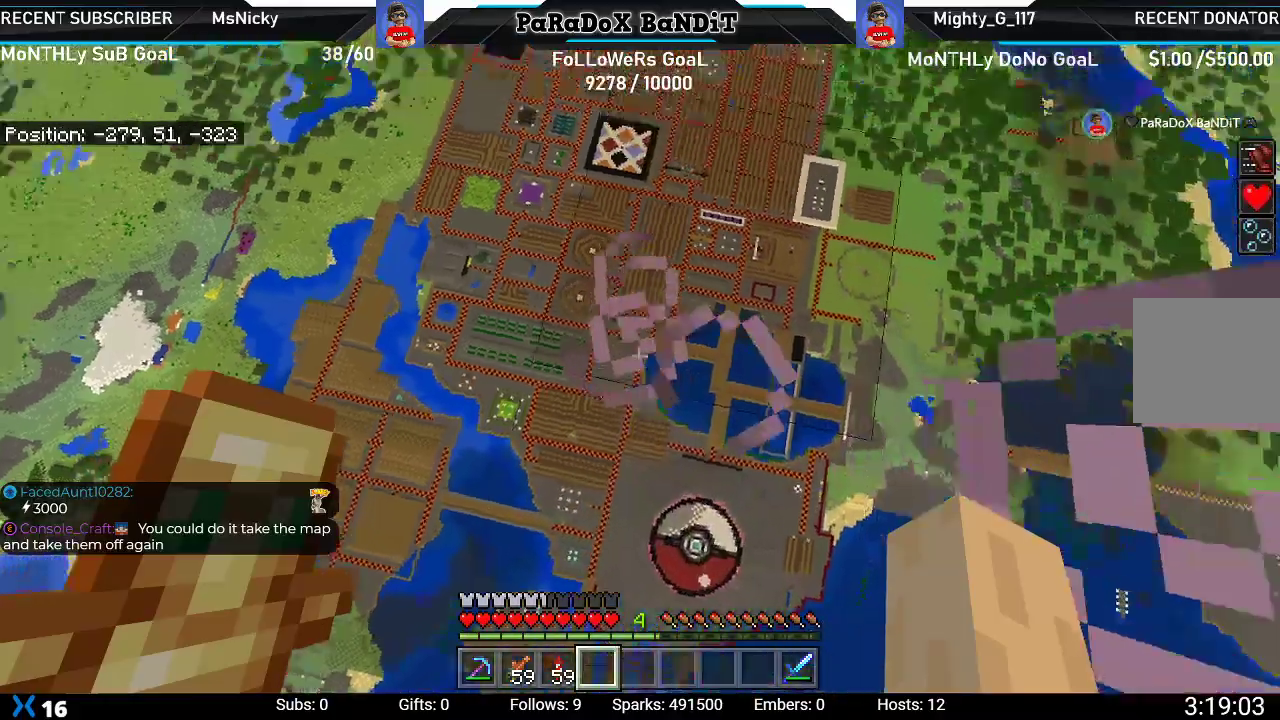
{"buttons": [], "left_stick": "center", "right_stick": "center", "events": [[383, "right_stick", "center"]]}
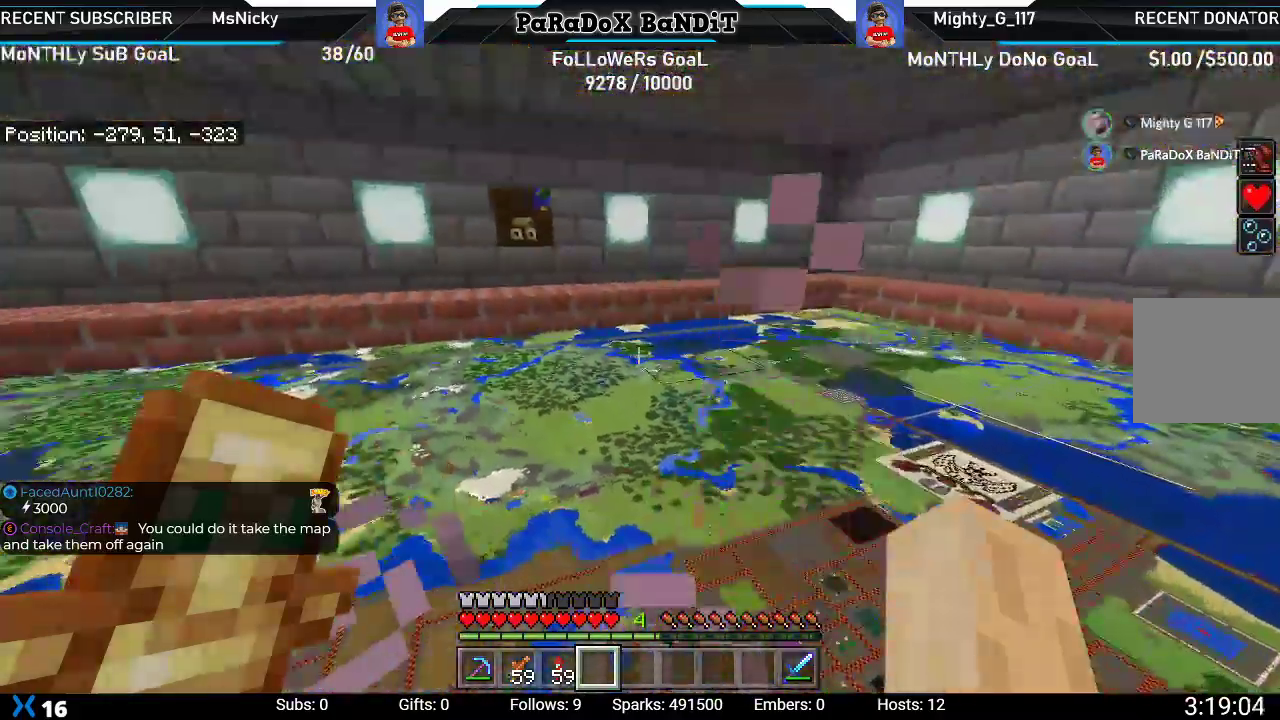
{"buttons": [], "left_stick": "center", "right_stick": "right", "events": [[350, "left_stick", "up"], [450, "right_stick", "right"], [483, "left_stick", "center"]]}
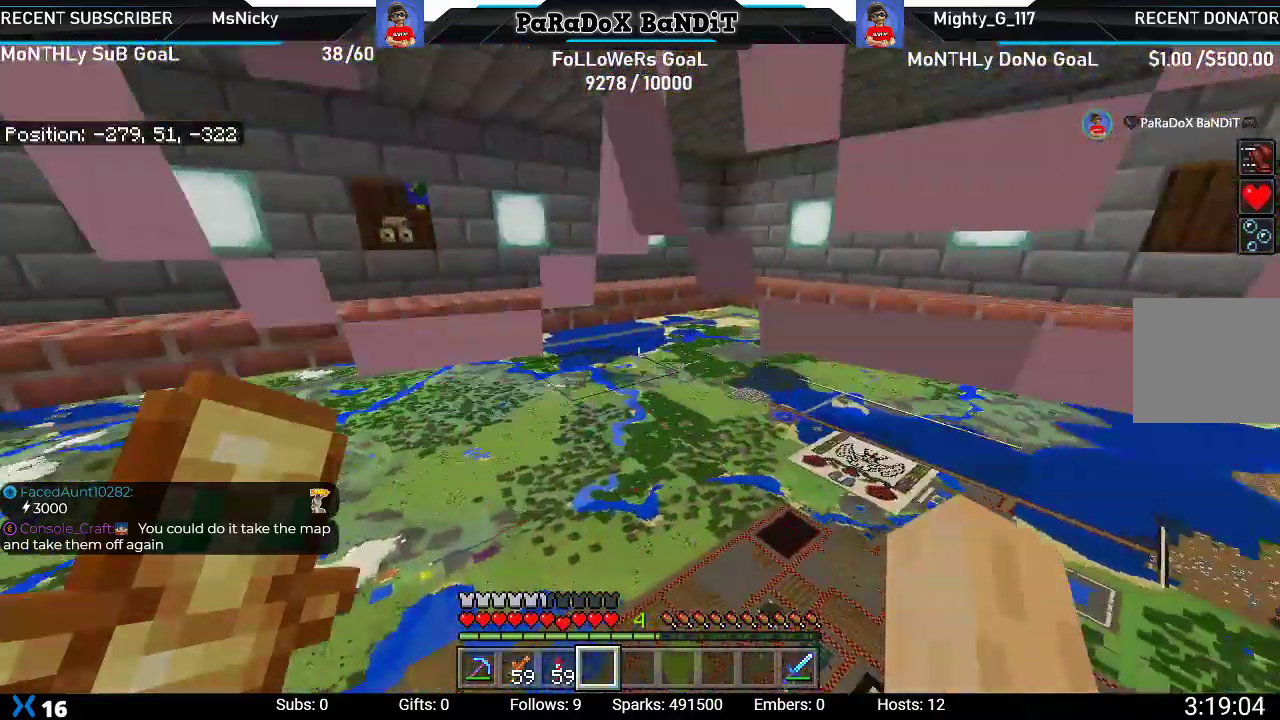
{"buttons": [], "left_stick": "center", "right_stick": "right", "events": []}
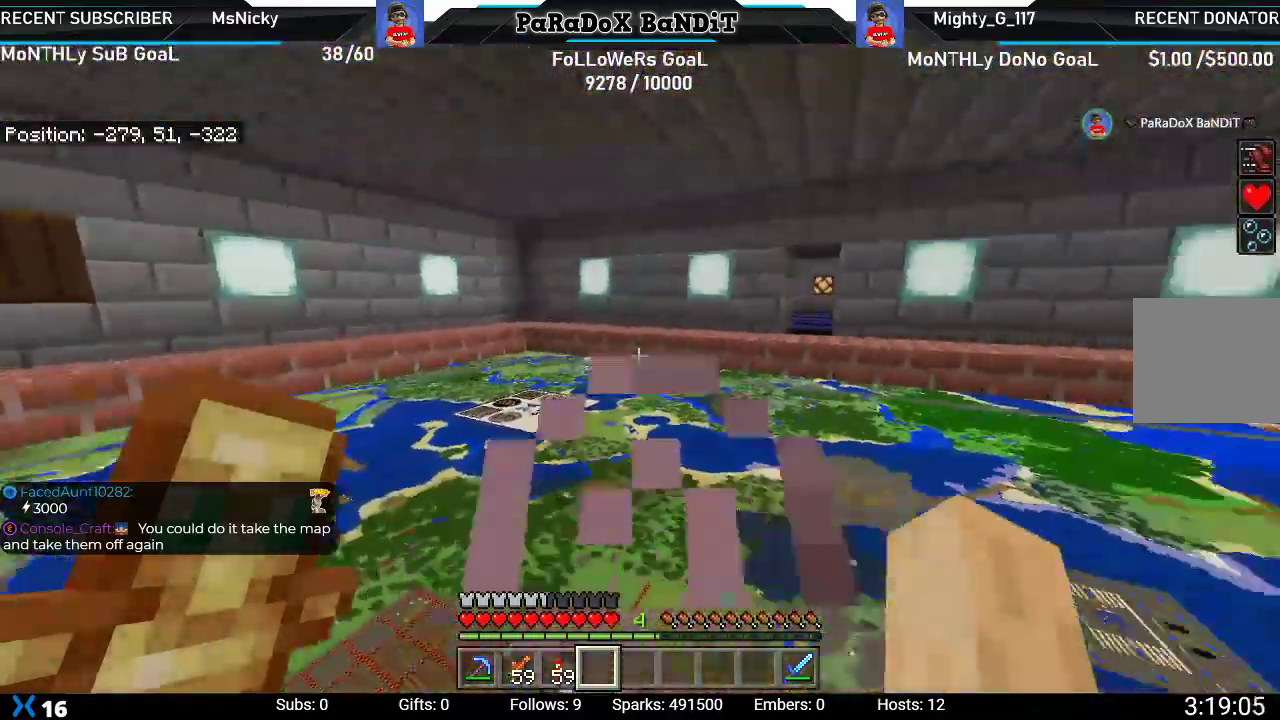
{"buttons": [], "left_stick": "up", "right_stick": "right", "events": [[383, "left_stick", "up"]]}
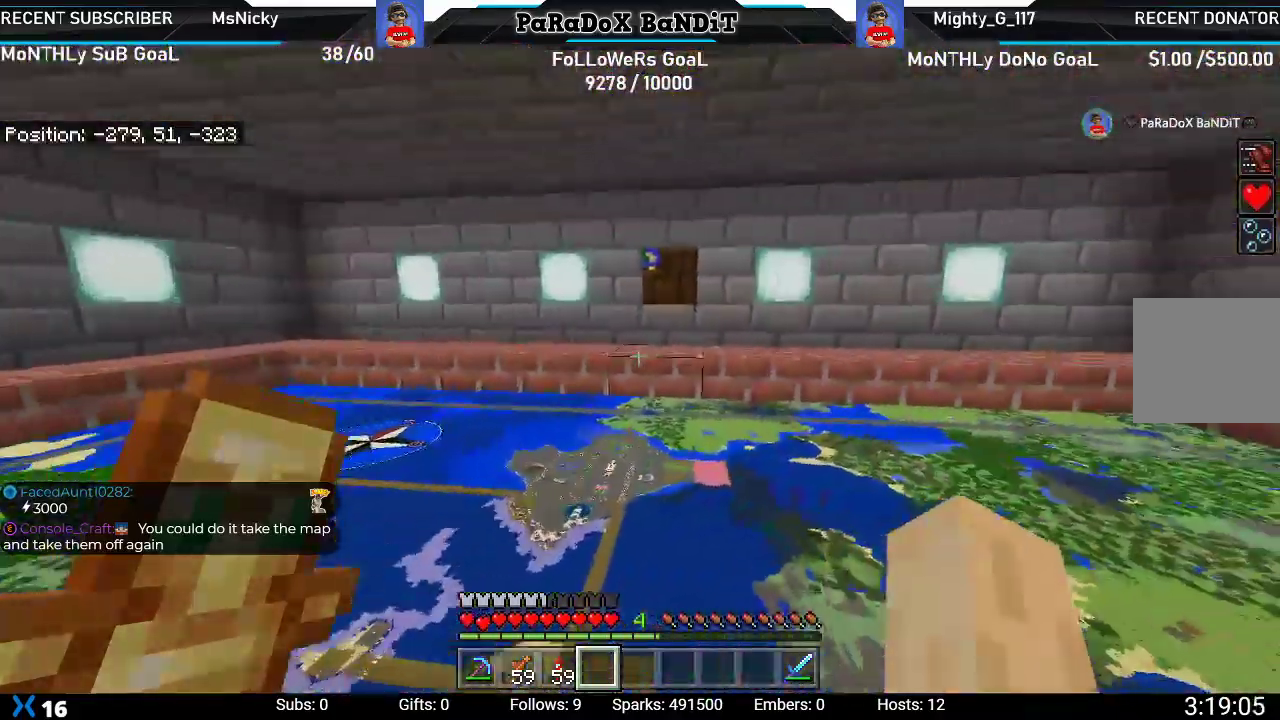
{"buttons": [], "left_stick": "up", "right_stick": "right", "events": [[17, "left_stick", "center"], [17, "right_stick", "center"], [83, "left_stick", "up"], [400, "right_stick", "right"]]}
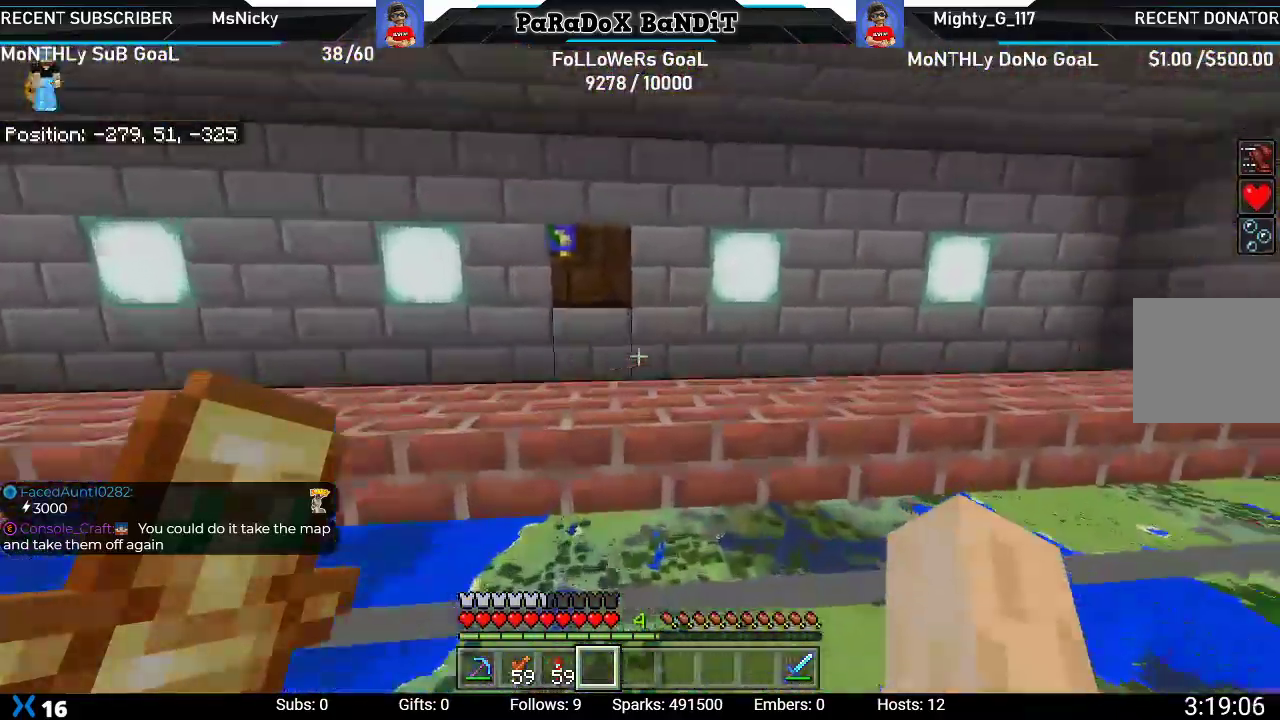
{"buttons": [], "left_stick": "down-left", "right_stick": "left", "events": [[50, "left_stick", "center"], [83, "right_stick", "left"], [117, "left_stick", "down"], [233, "left_stick", "down-left"]]}
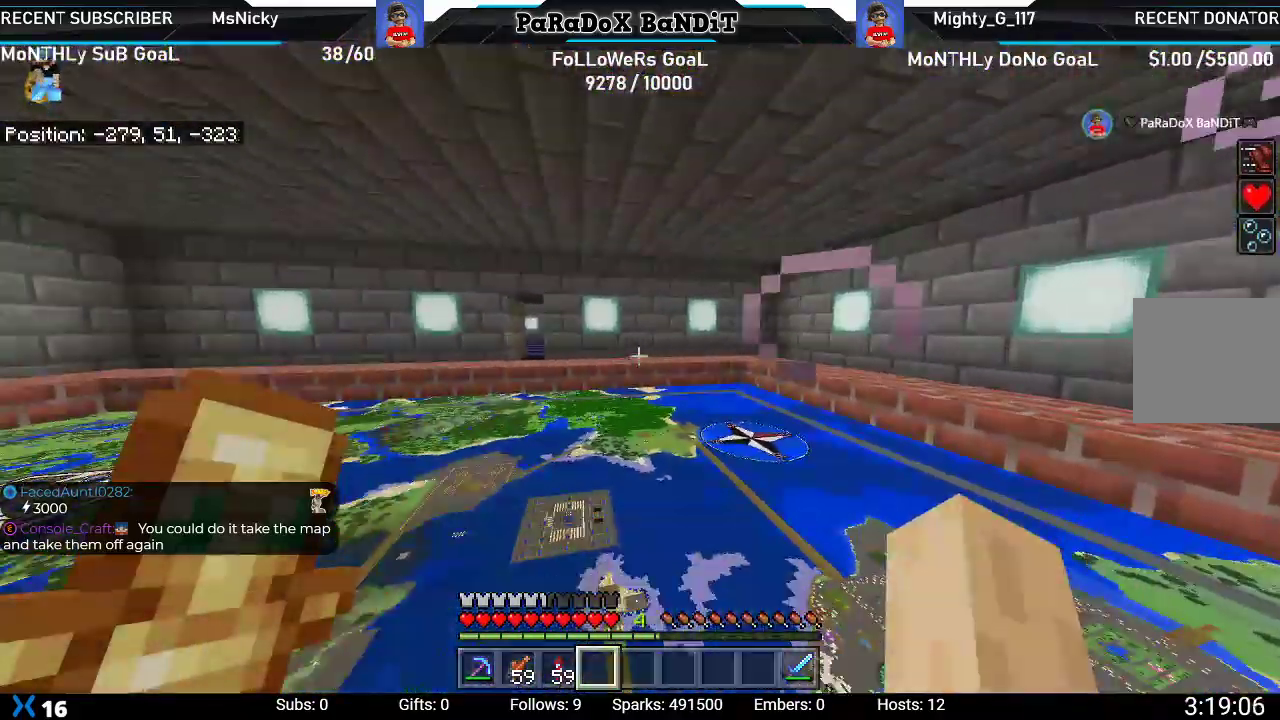
{"buttons": [], "left_stick": "up", "right_stick": "center", "events": [[17, "right_stick", "center"], [67, "left_stick", "center"], [217, "left_stick", "up"], [217, "right_stick", "left"], [367, "left_stick", "center"], [367, "right_stick", "center"], [433, "left_stick", "up"]]}